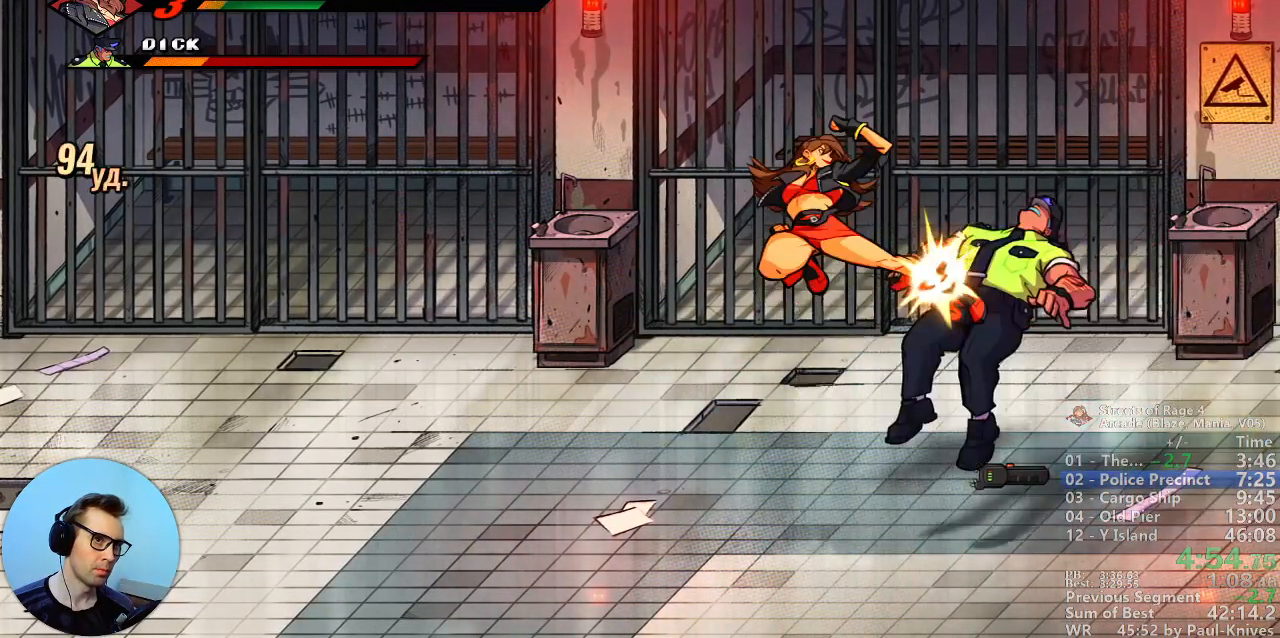
Gameplay with a controller; each line is a JSON object with the inputs held at the frame after it (dt_ms = milliseconds from this image to that frame). "events" lists button and stick changes between this image and that frame as [ms after this image, input, new state], when the widget could be followed in between. Not read: B DPAD_DOWN DPAD_LEFT DPAD_RIGHT DPAD_UP L3 R3.
{"dt_ms": 500, "buttons": [], "events": [[250, "A", "down"], [350, "A", "up"]]}
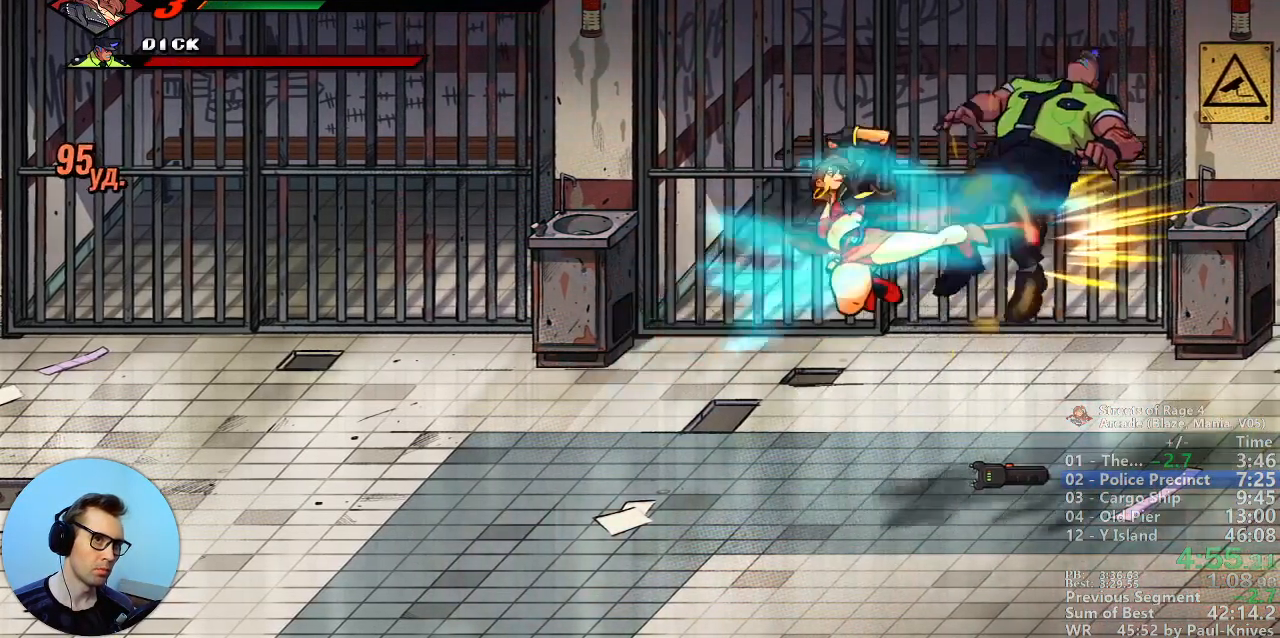
{"dt_ms": 500, "buttons": [], "events": []}
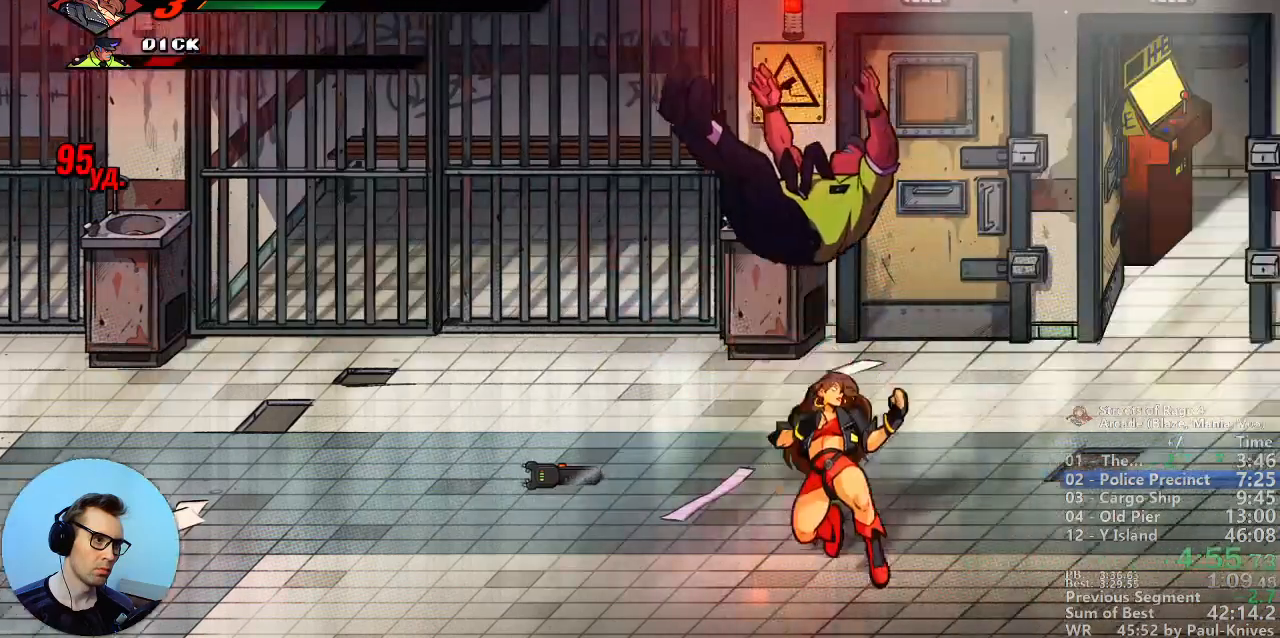
{"dt_ms": 500, "buttons": [], "events": []}
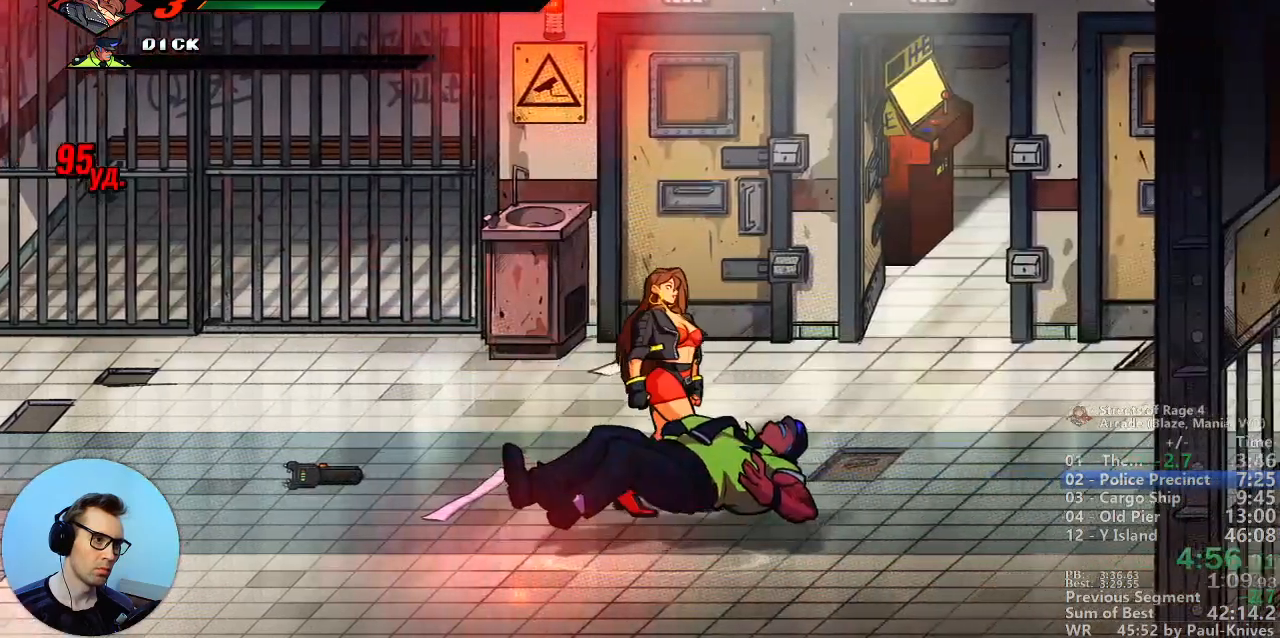
{"dt_ms": 500, "buttons": [], "events": []}
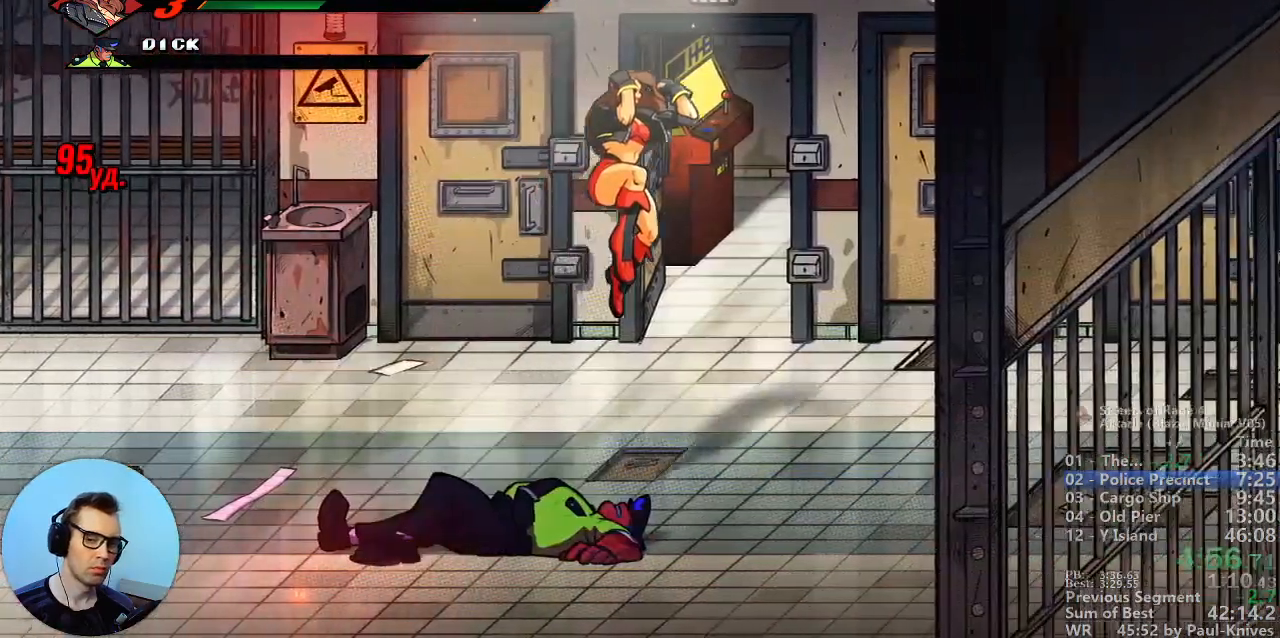
{"dt_ms": 500, "buttons": [], "events": [[150, "C", "down"], [333, "C", "up"]]}
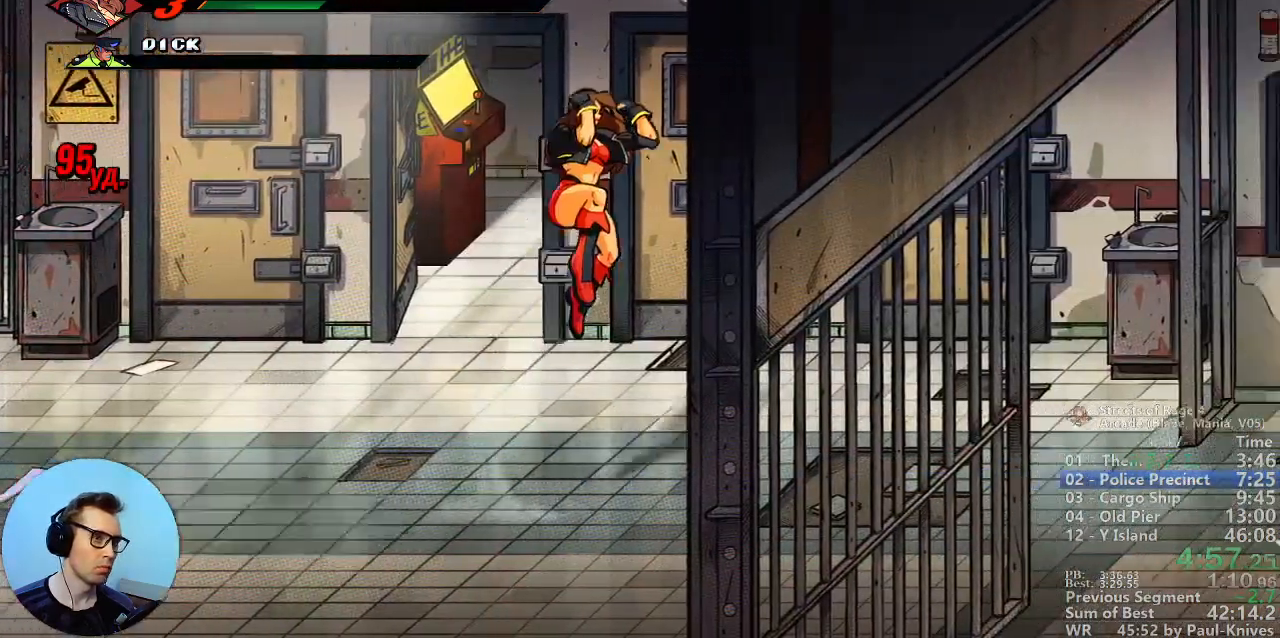
{"dt_ms": 500, "buttons": [], "events": [[250, "C", "down"], [450, "C", "up"]]}
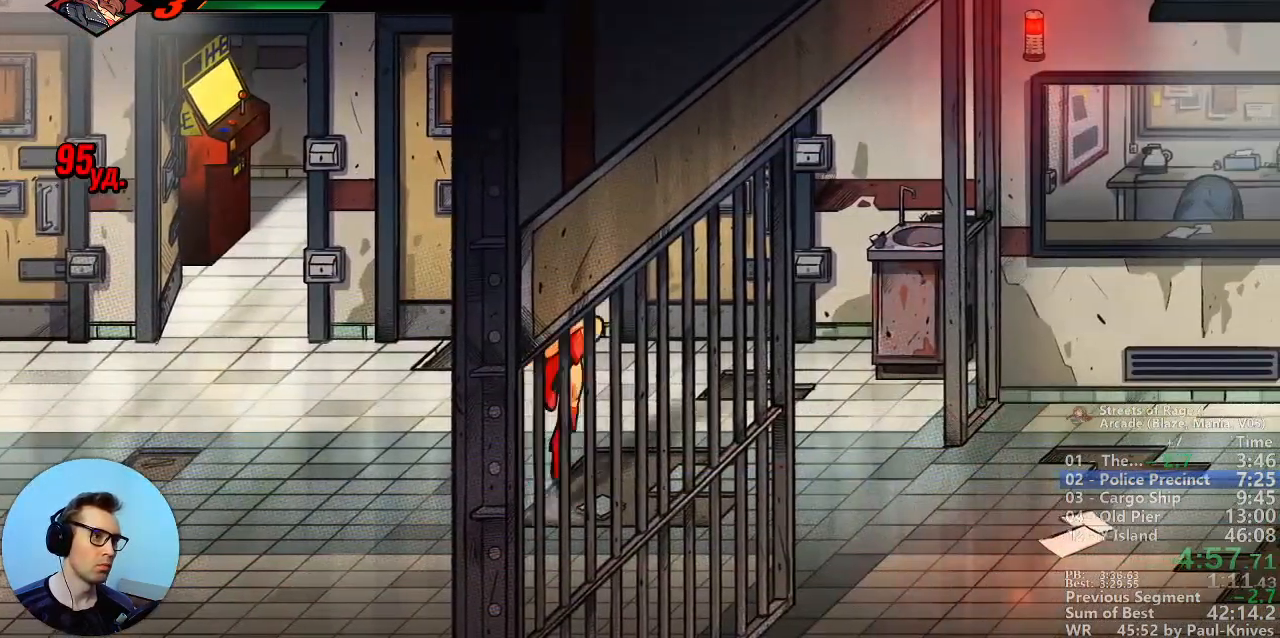
{"dt_ms": 1000, "buttons": [], "events": [[400, "C", "down"], [683, "C", "up"]]}
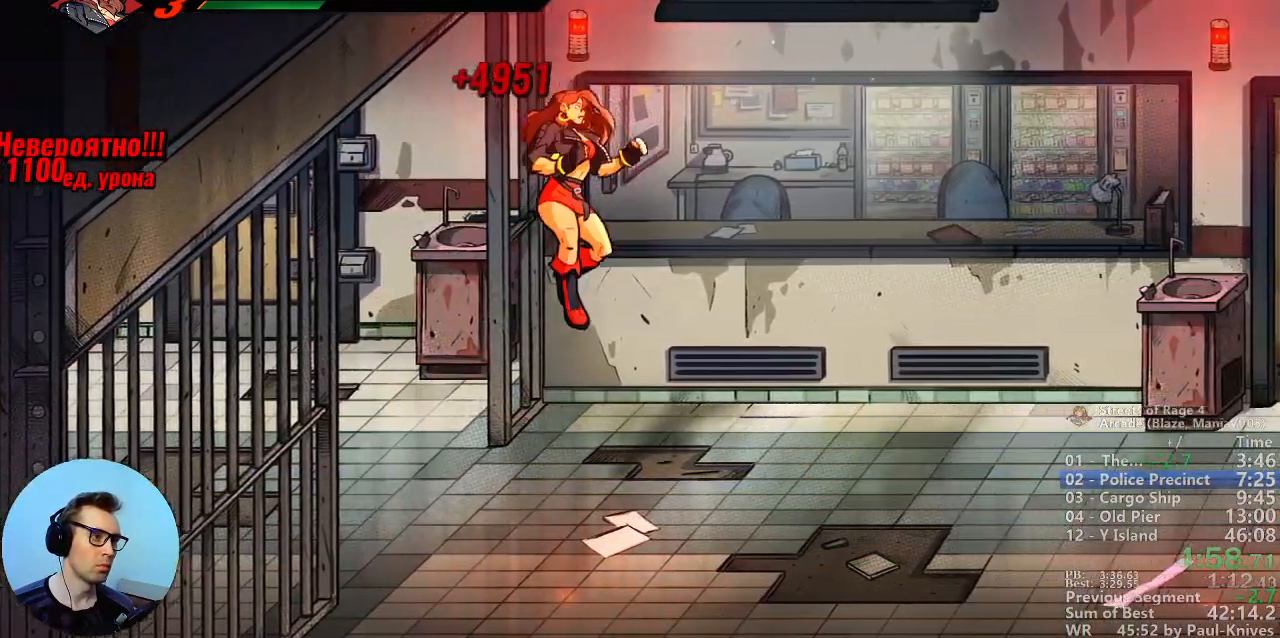
{"dt_ms": 500, "buttons": []}
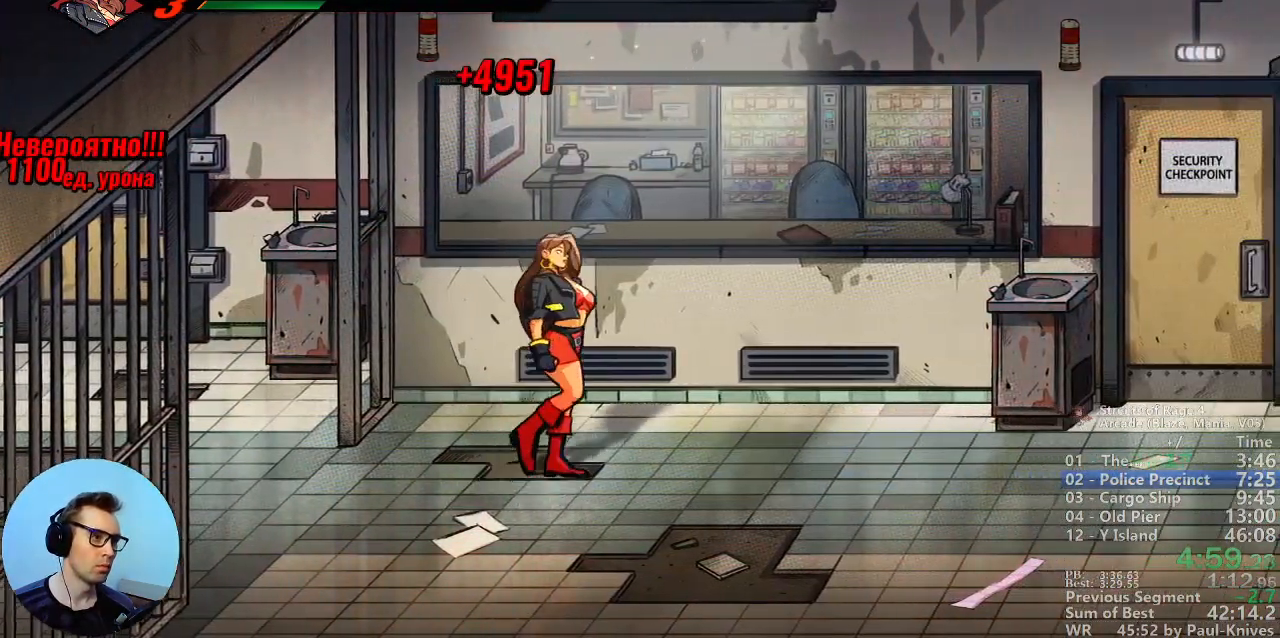
{"dt_ms": 500, "buttons": [], "events": [[350, "C", "down"], [400, "C", "up"]]}
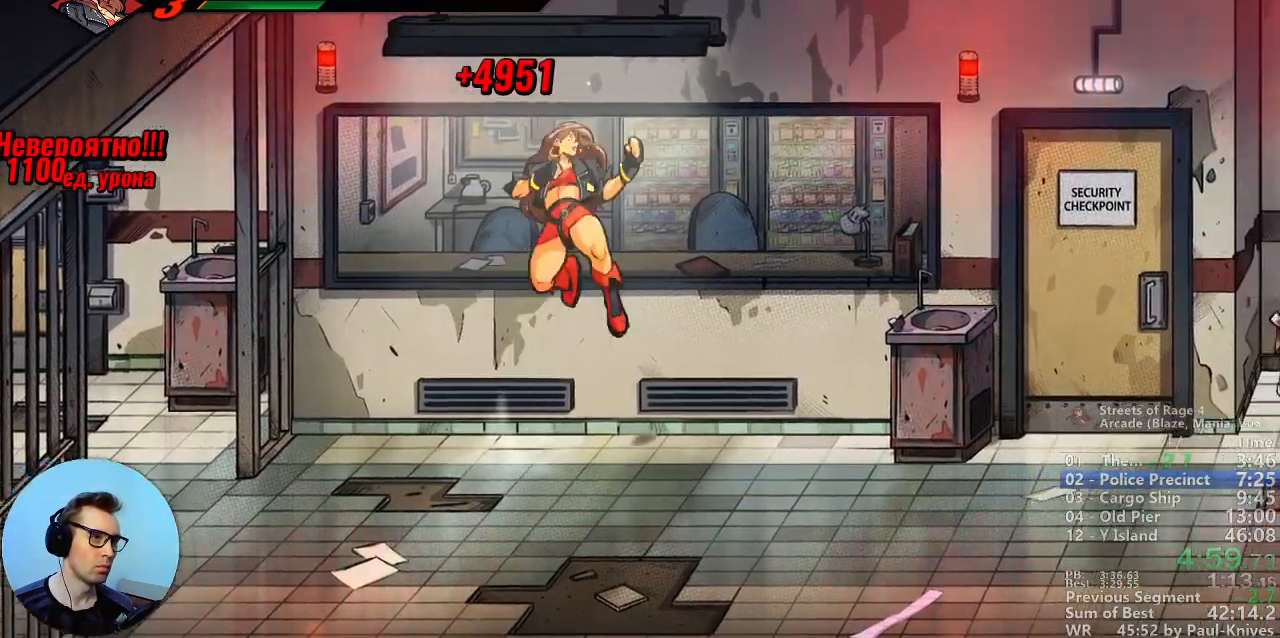
{"dt_ms": 500, "buttons": [], "events": []}
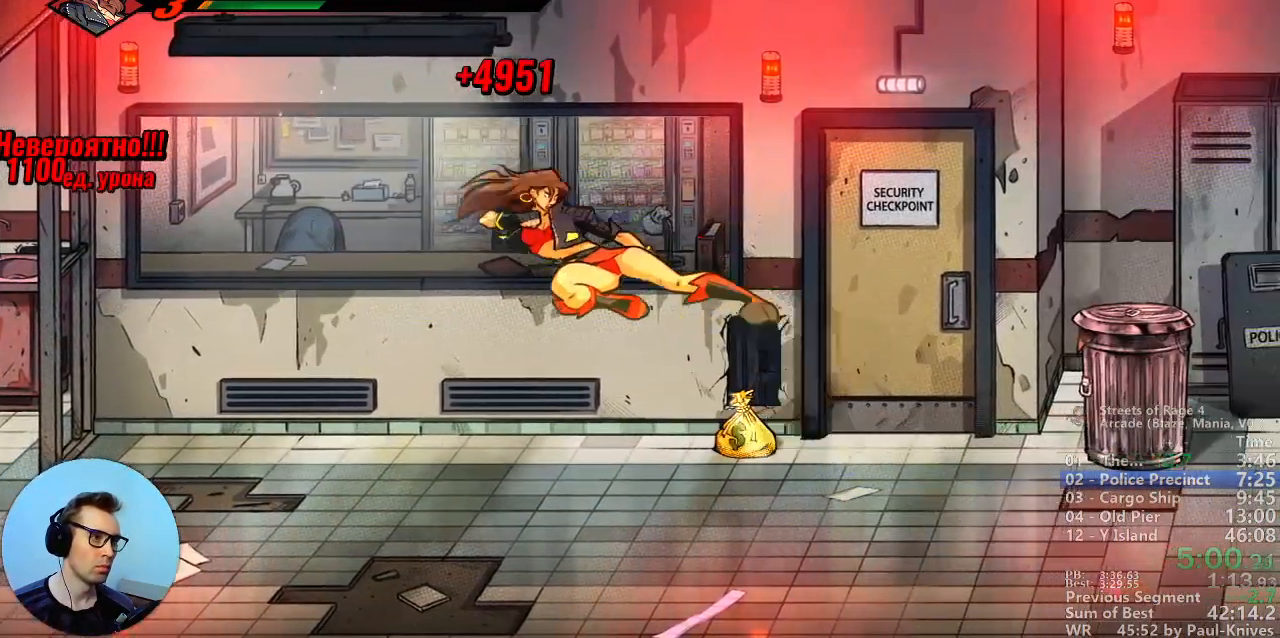
{"dt_ms": 500, "buttons": [], "events": []}
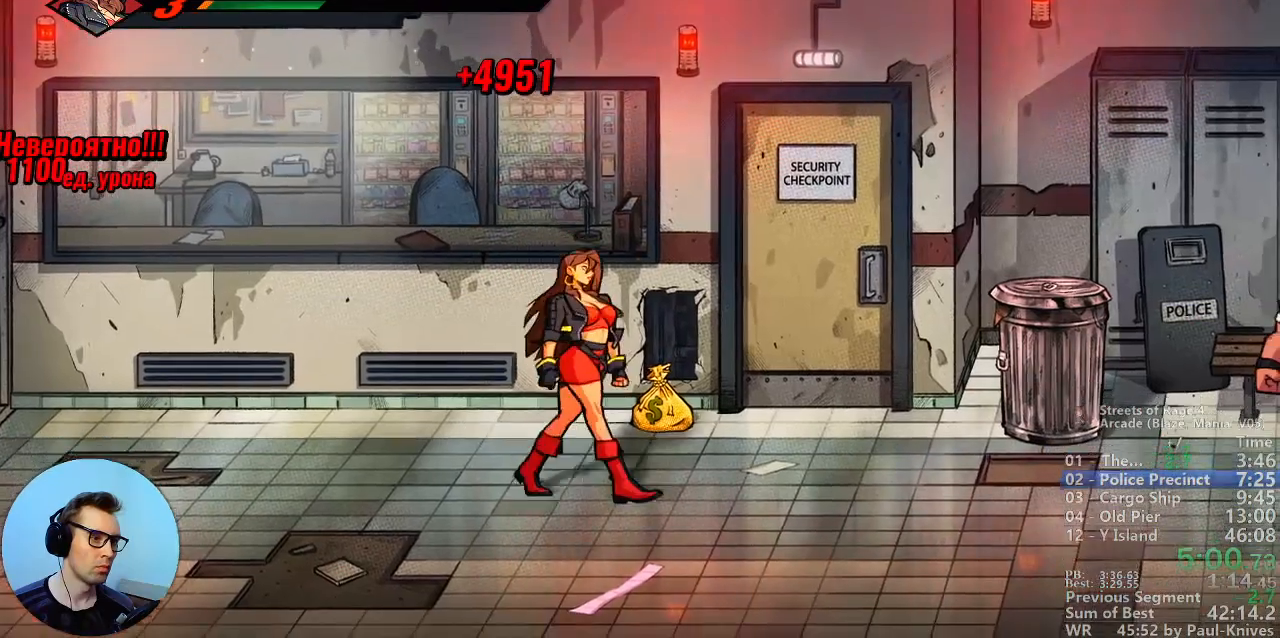
{"dt_ms": 500, "buttons": [], "events": []}
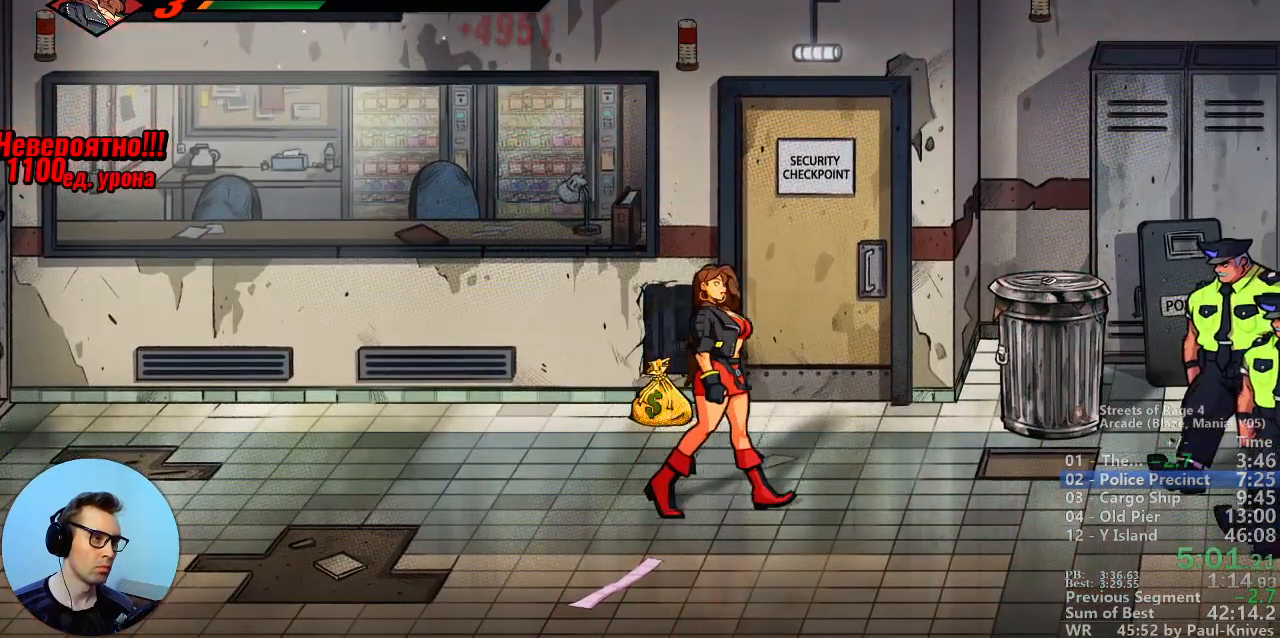
{"dt_ms": 500, "buttons": [], "events": [[317, "A", "down"], [483, "A", "up"]]}
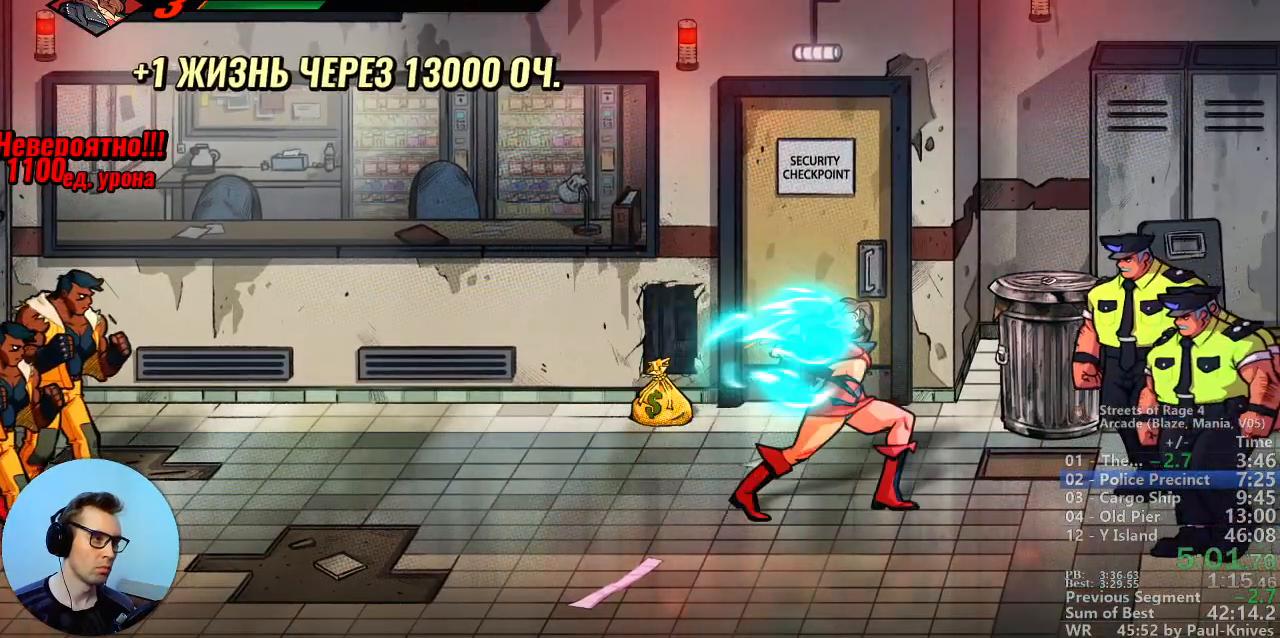
{"dt_ms": 500, "buttons": [], "events": []}
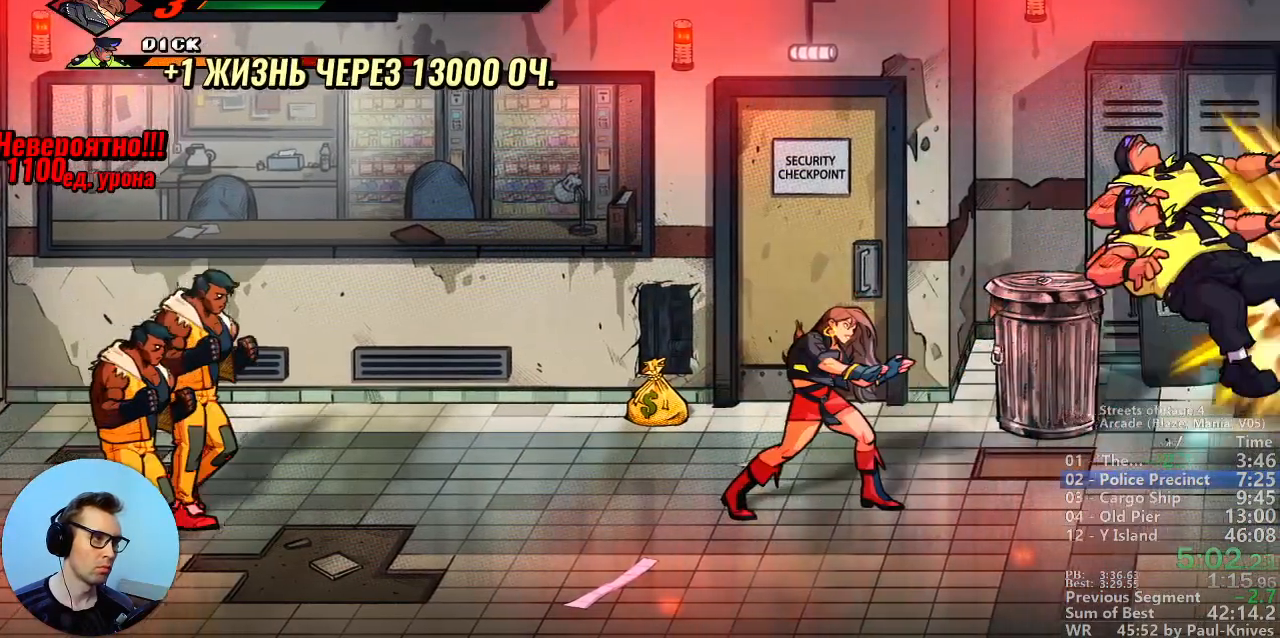
{"dt_ms": 1000, "buttons": [], "events": [[367, "A", "down"], [600, "A", "up"]]}
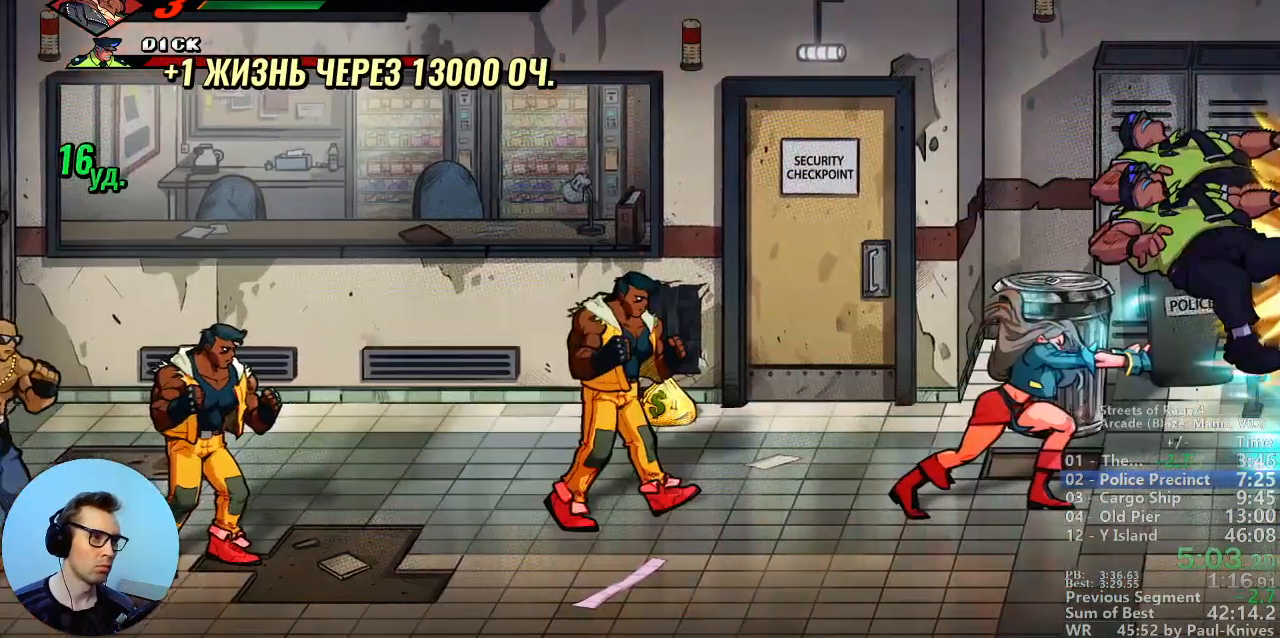
{"dt_ms": 500, "buttons": [], "events": []}
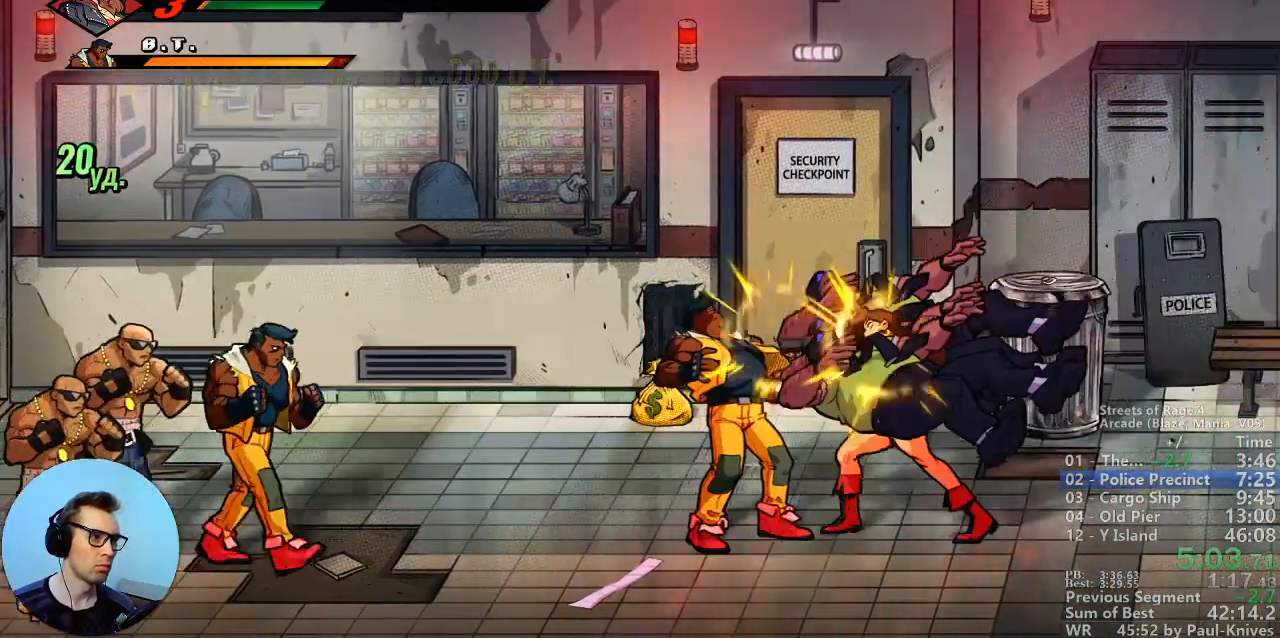
{"dt_ms": 500, "buttons": [], "events": []}
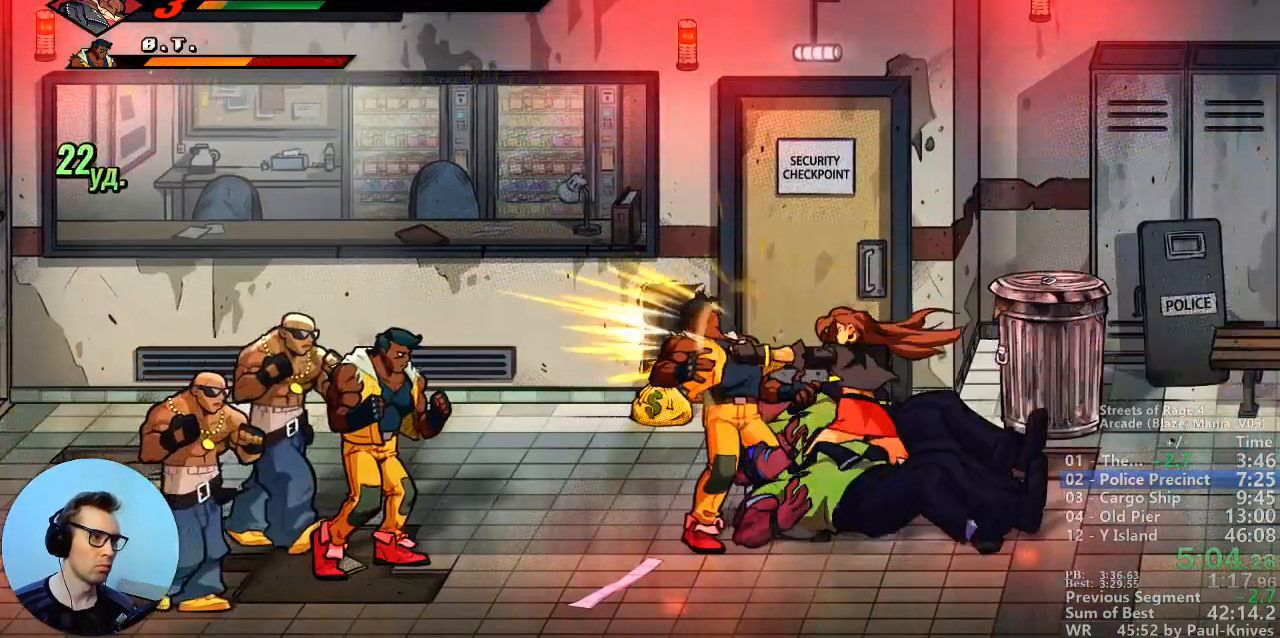
{"dt_ms": 500, "buttons": [], "events": []}
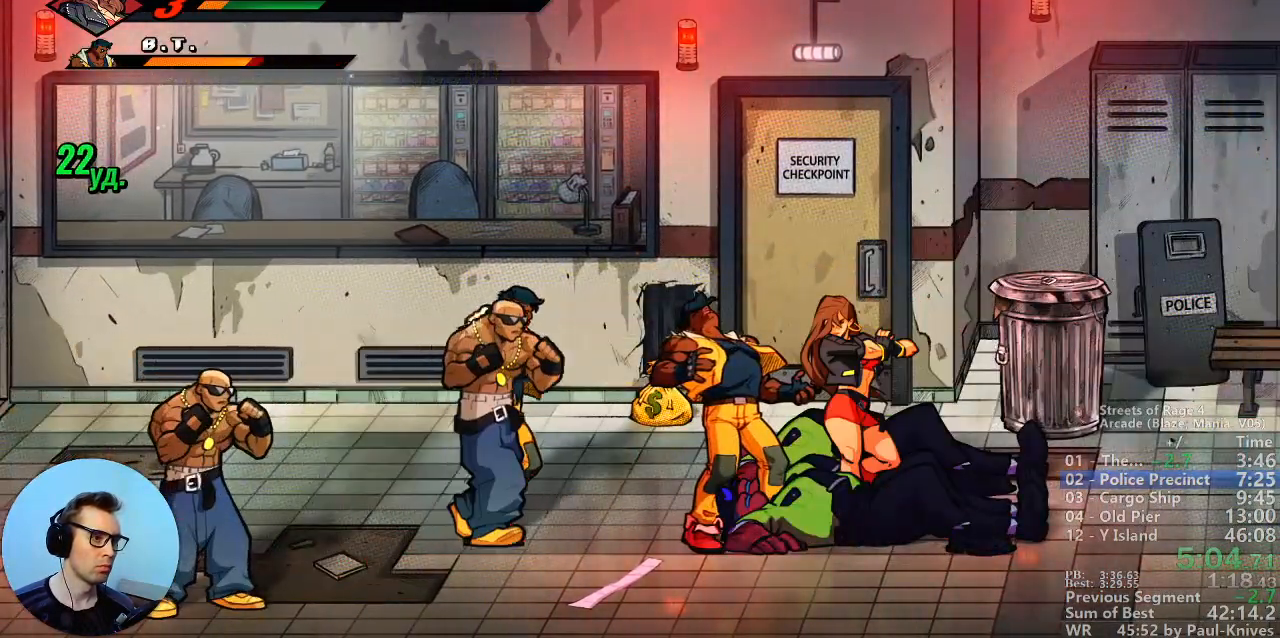
{"dt_ms": 500, "buttons": [], "events": [[200, "A", "down"], [433, "A", "up"]]}
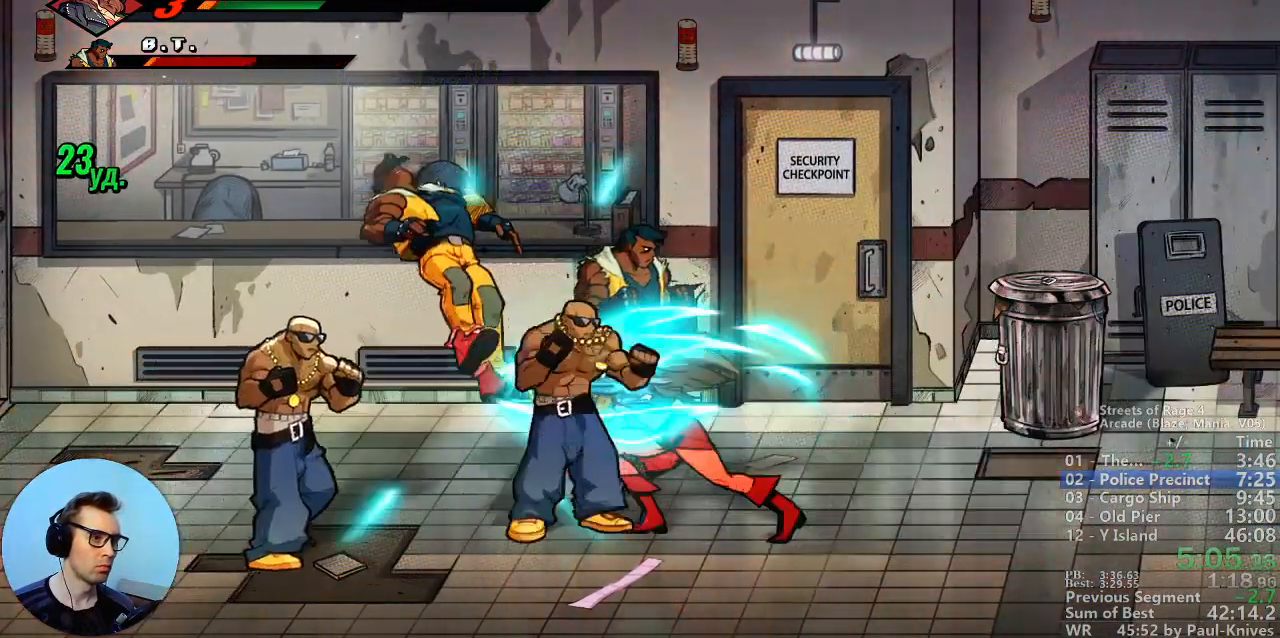
{"dt_ms": 500, "buttons": [], "events": []}
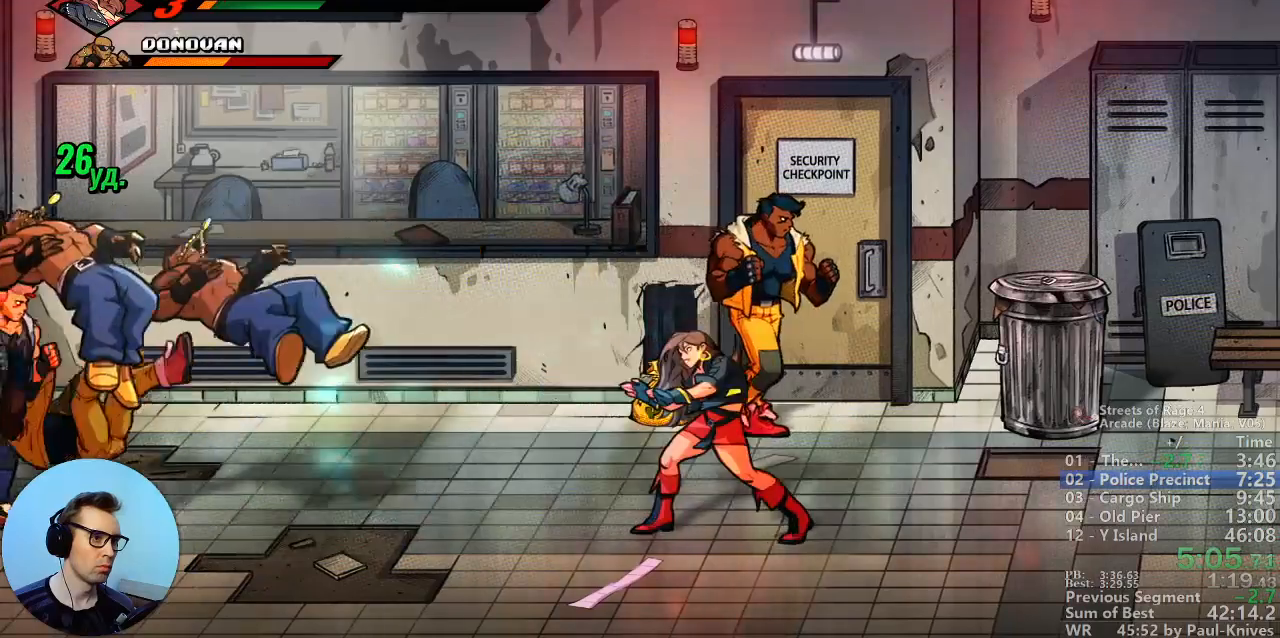
{"dt_ms": 500, "buttons": [], "events": []}
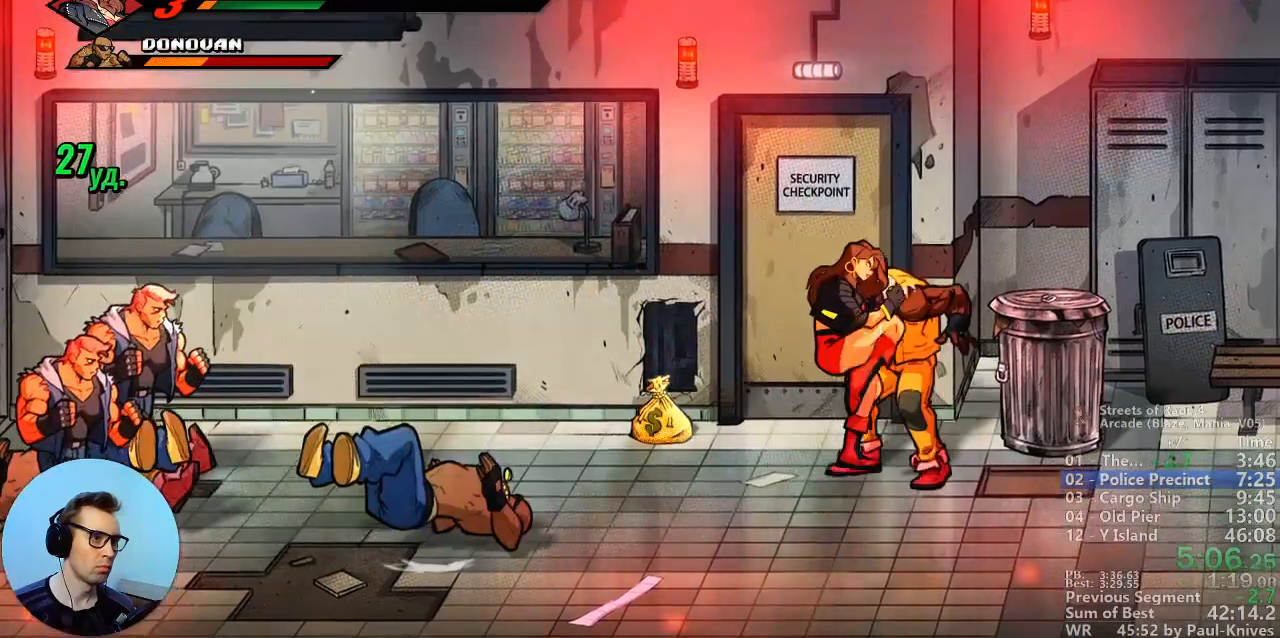
{"dt_ms": 500, "buttons": [], "events": []}
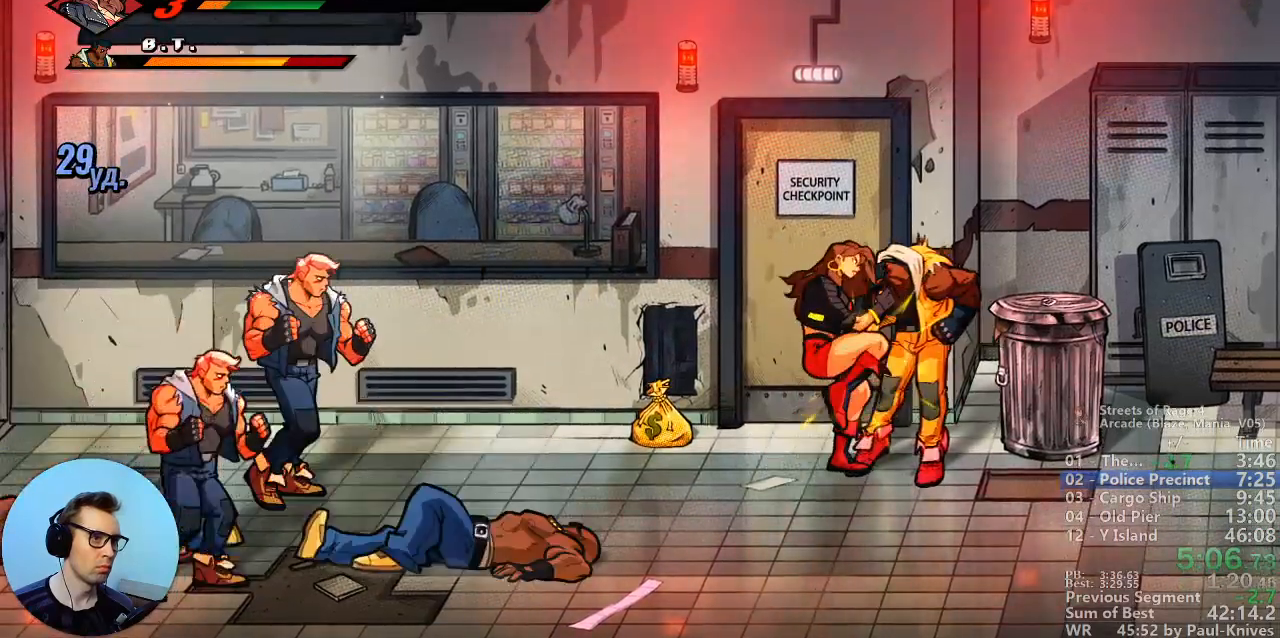
{"dt_ms": 500, "buttons": [], "events": []}
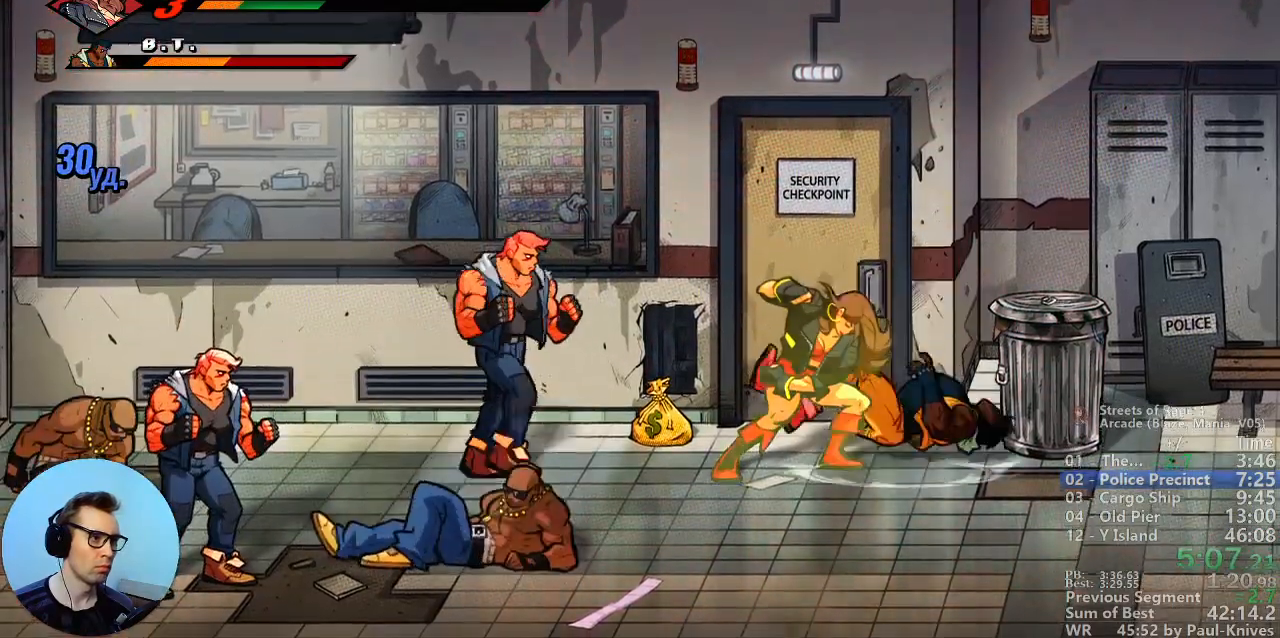
{"dt_ms": 500, "buttons": [], "events": []}
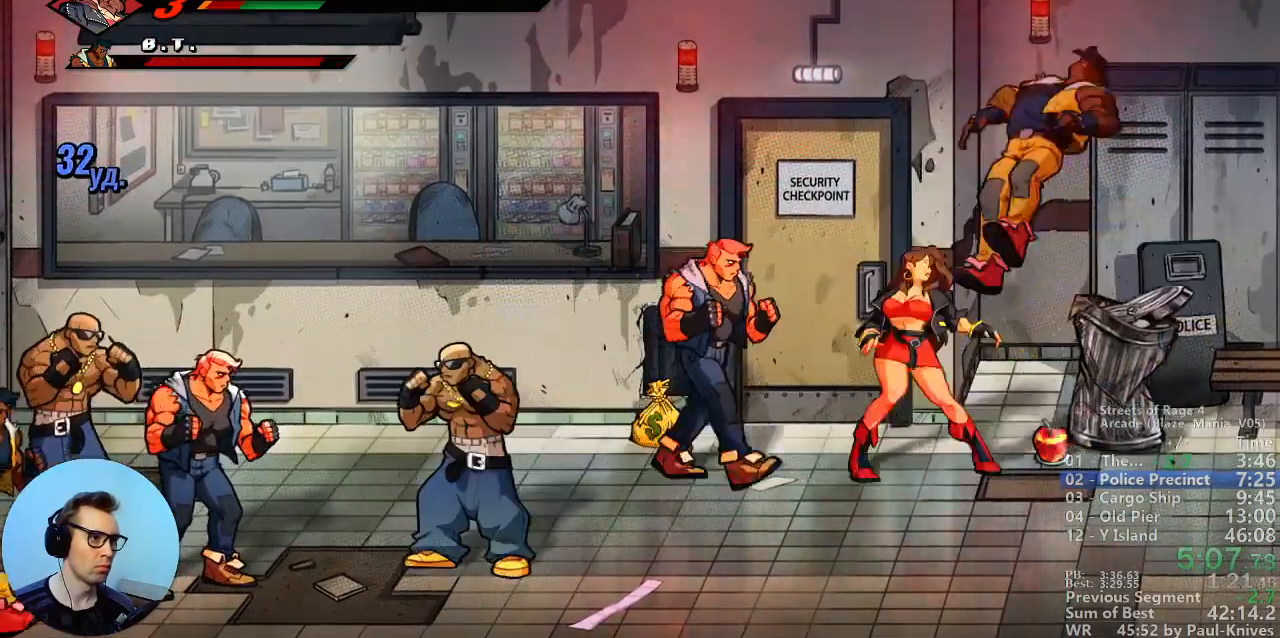
{"dt_ms": 500, "buttons": [], "events": [[33, "A", "down"], [150, "A", "up"]]}
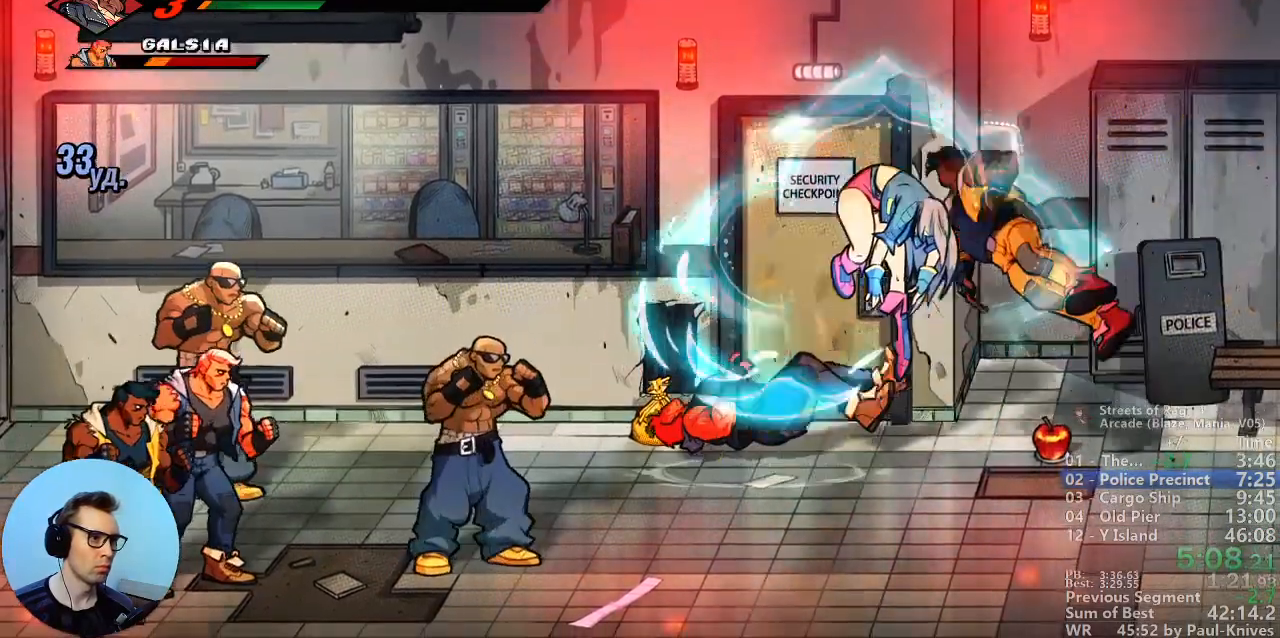
{"dt_ms": 500, "buttons": [], "events": []}
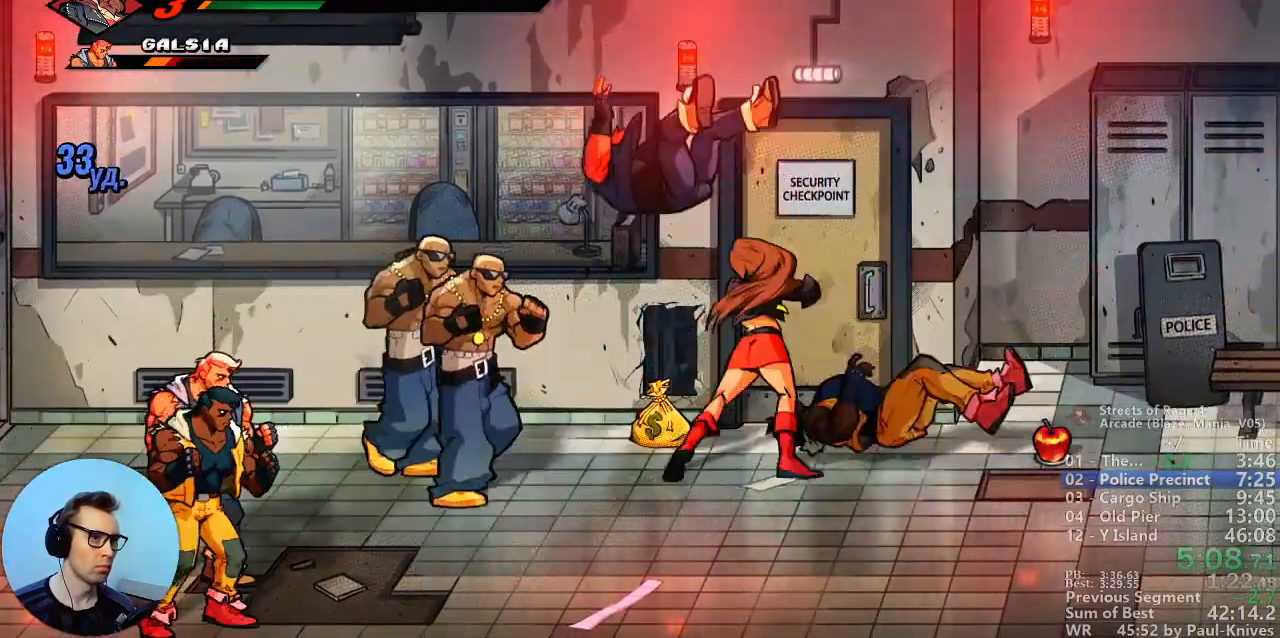
{"dt_ms": 500, "buttons": [], "events": [[317, "A", "down"], [500, "A", "up"]]}
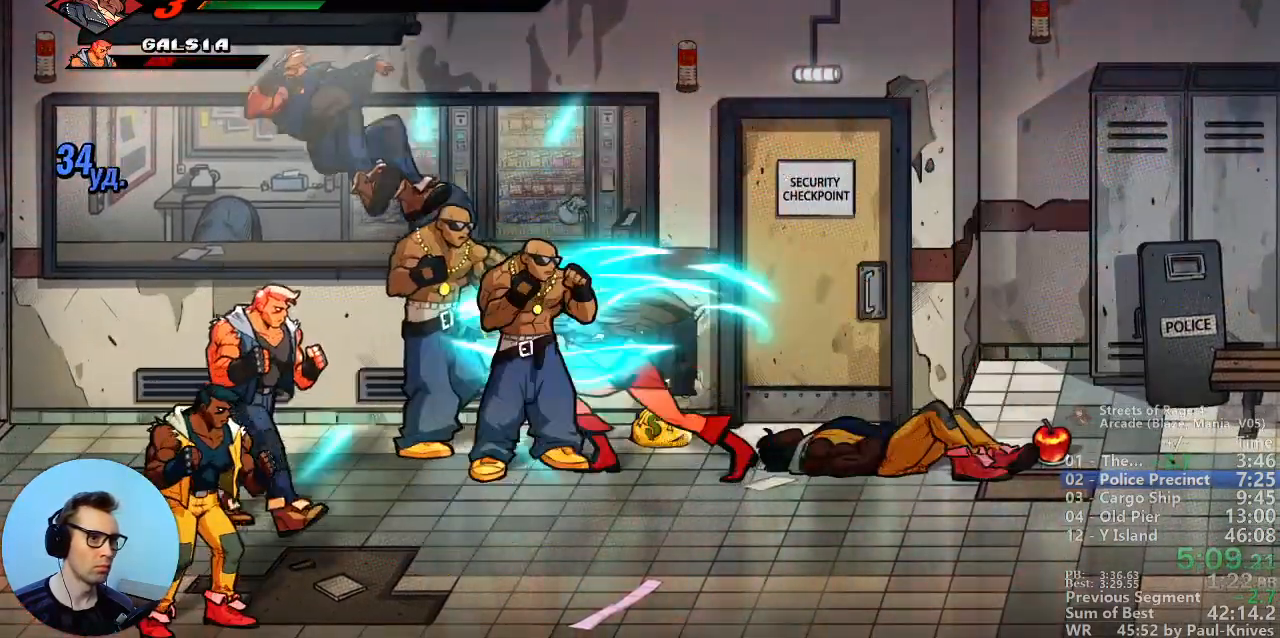
{"dt_ms": 500, "buttons": [], "events": []}
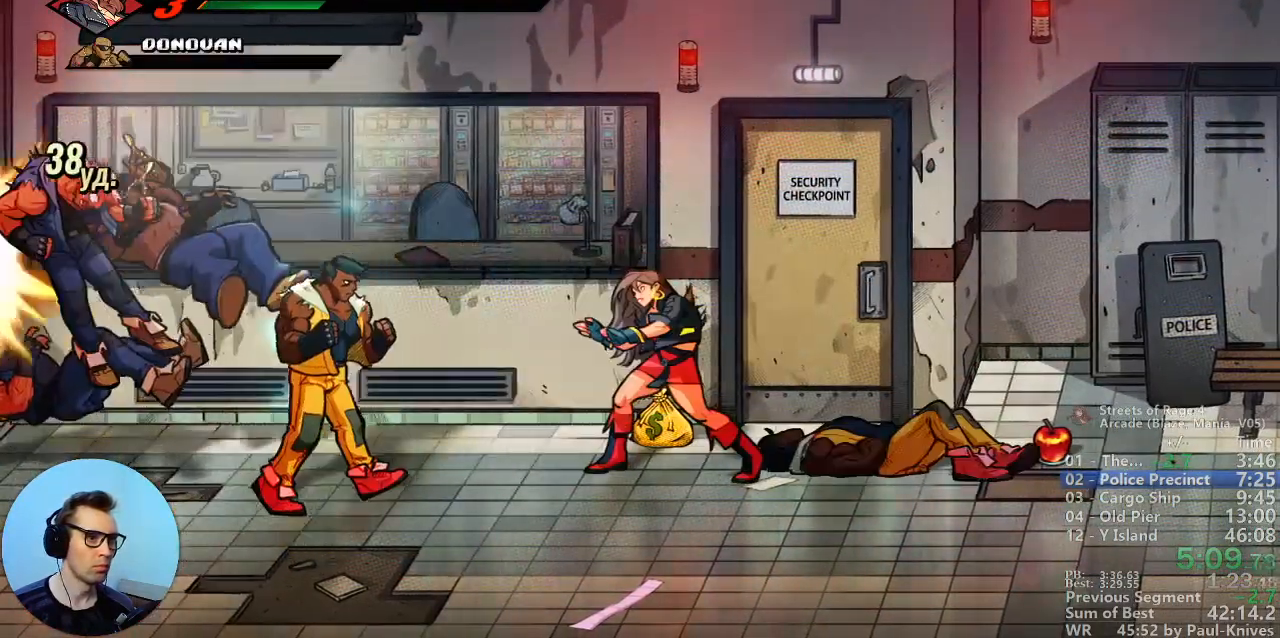
{"dt_ms": 500, "buttons": [], "events": []}
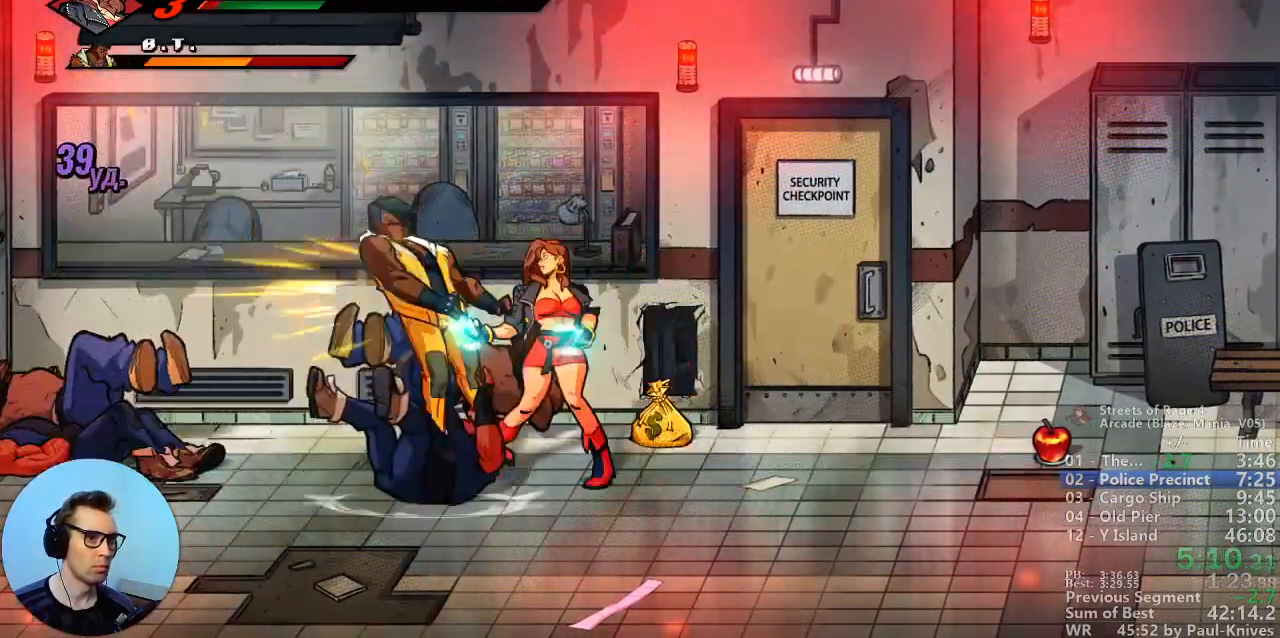
{"dt_ms": 500, "buttons": [], "events": []}